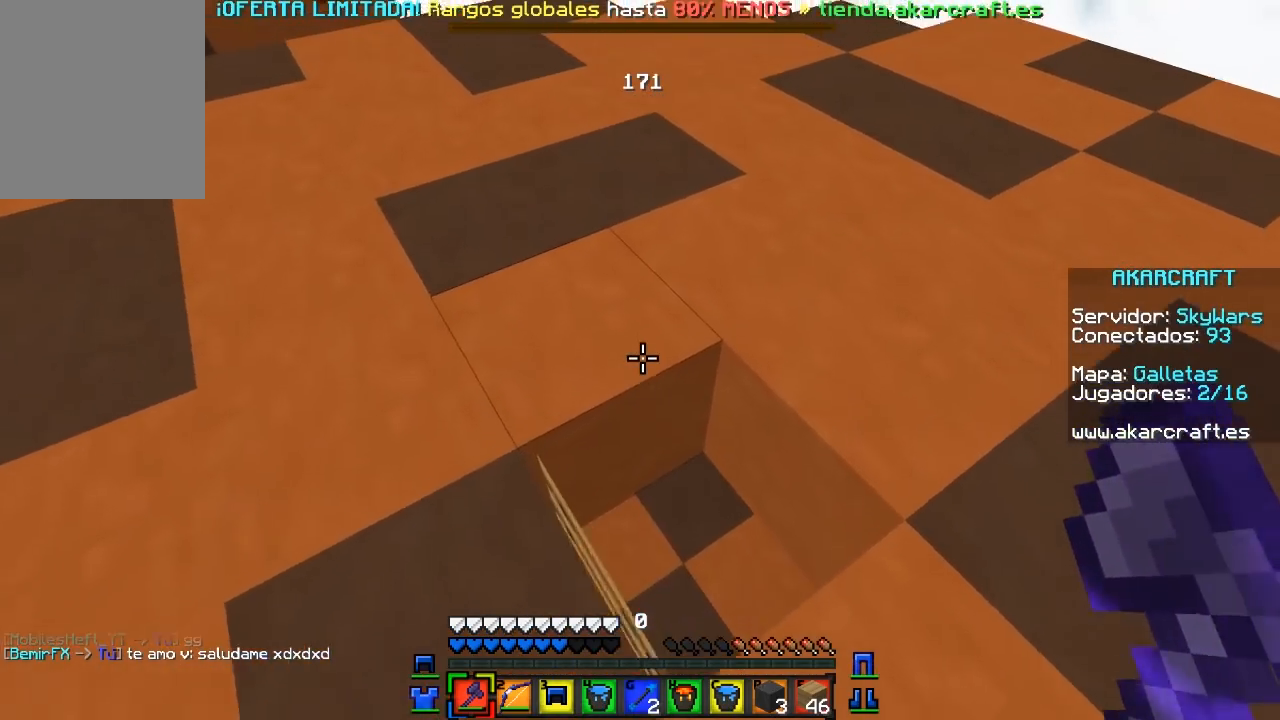
Gameplay with keyboard and mouse; each line is a JSON object with the keys and mouse buttons held at the frame after it. "events" lists presses ("down") and releases ("up") of "a", "d", "s", "w", "mouse_left" and "mouse_right" between this image and that frame as [ms after this image, input, new state], when the widget could be followed in between. "mouse_left", "mouse_right" = the "left", "right" buttons of the "mouse" list. No other keys are recorded. Fast repeated clicks can show as one long hold. Mouse movement is not recorded.
{"keys": ["a"], "mouse": [], "events": [[217, "d", "down"], [317, "w", "up"], [383, "a", "down"], [417, "d", "up"]]}
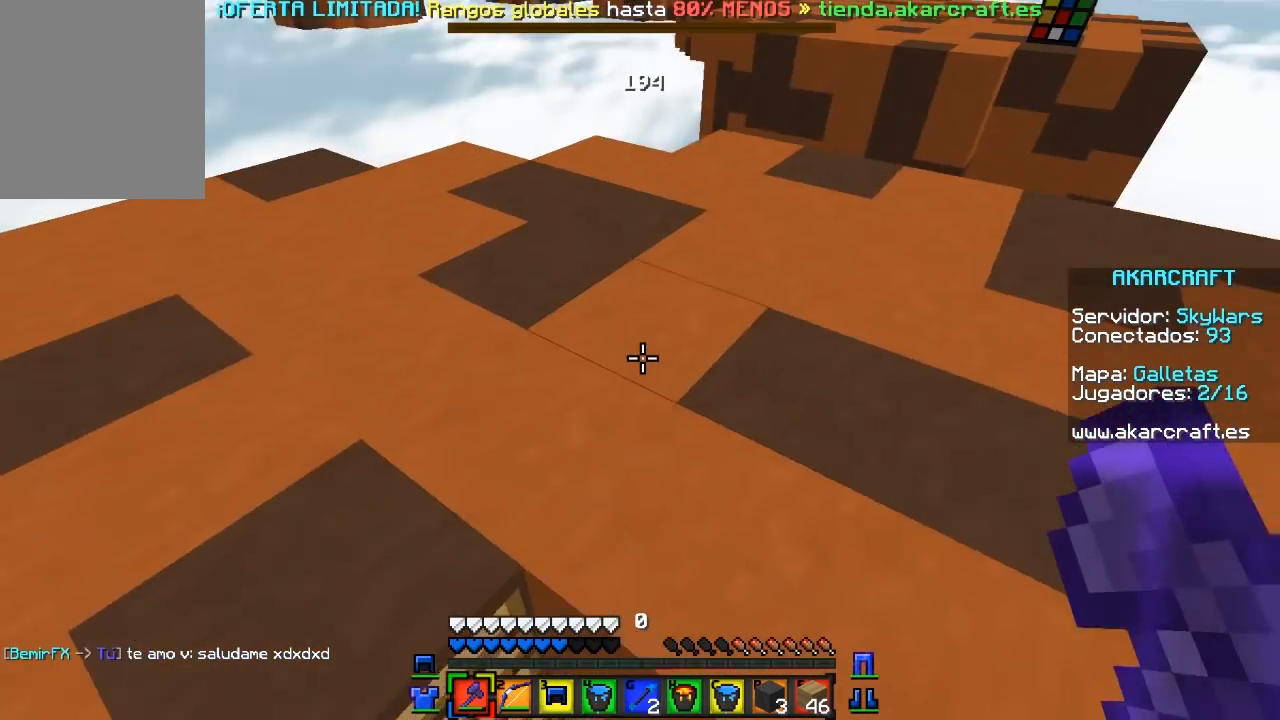
{"keys": [], "mouse": [], "events": [[100, "a", "up"]]}
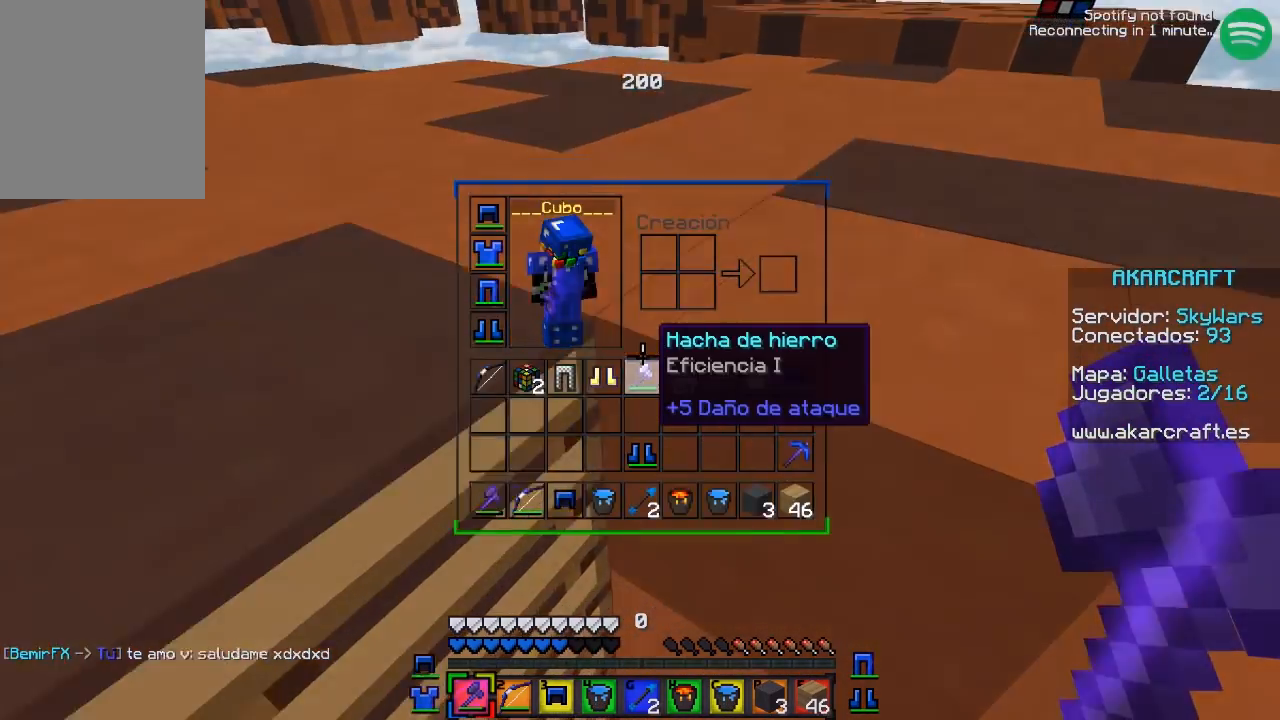
{"keys": [], "mouse": [], "events": []}
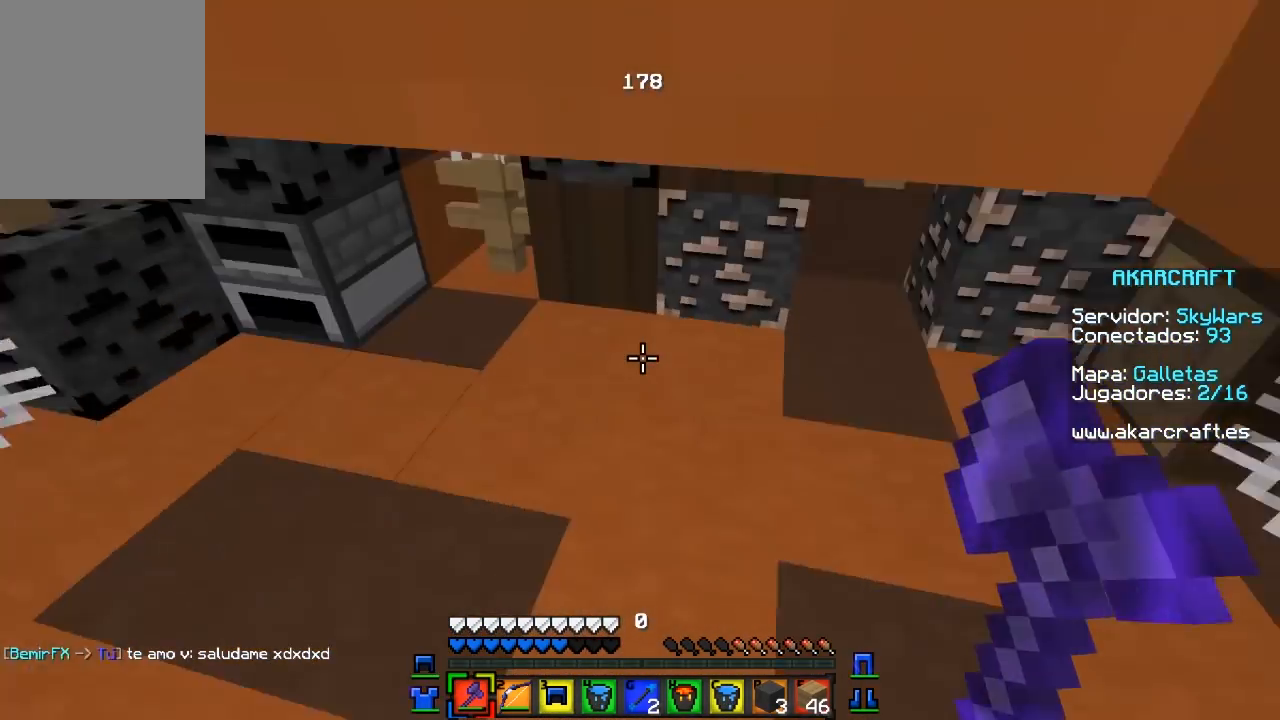
{"keys": ["w"], "mouse": ["right"], "events": [[200, "w", "down"], [433, "mouse_right", "down"]]}
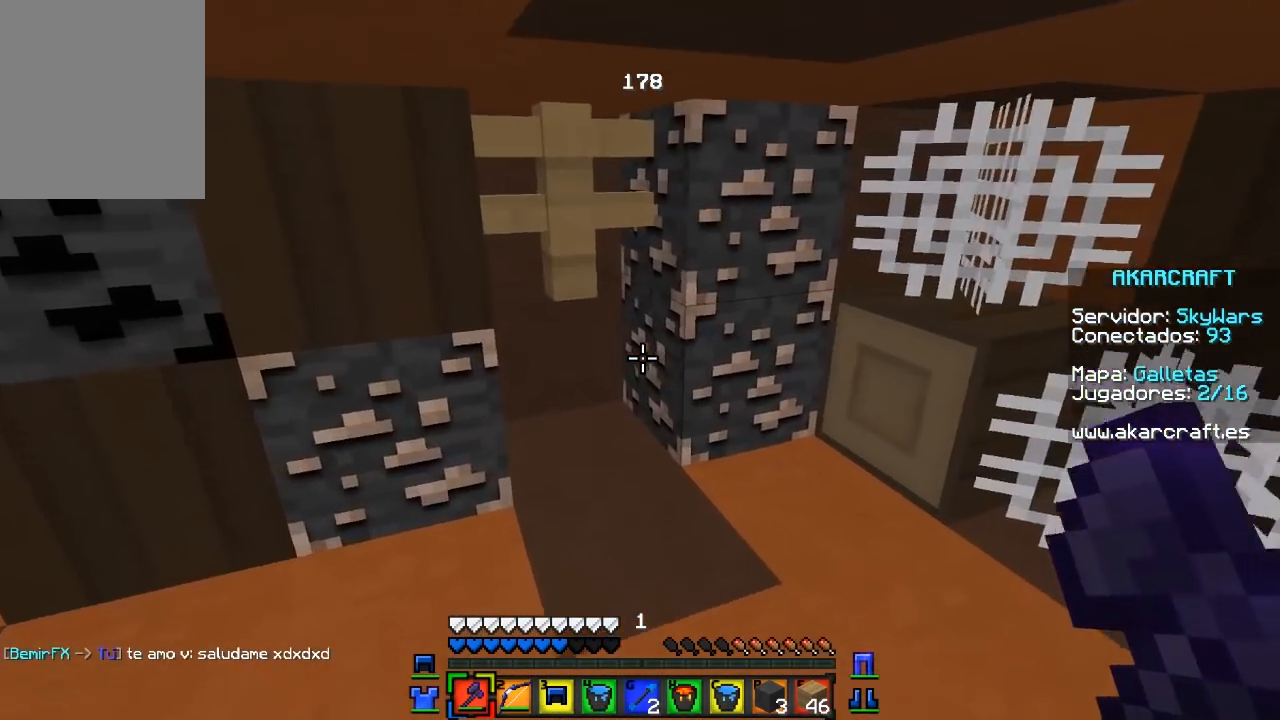
{"keys": [], "mouse": [], "events": [[150, "mouse_right", "up"], [150, "w", "up"]]}
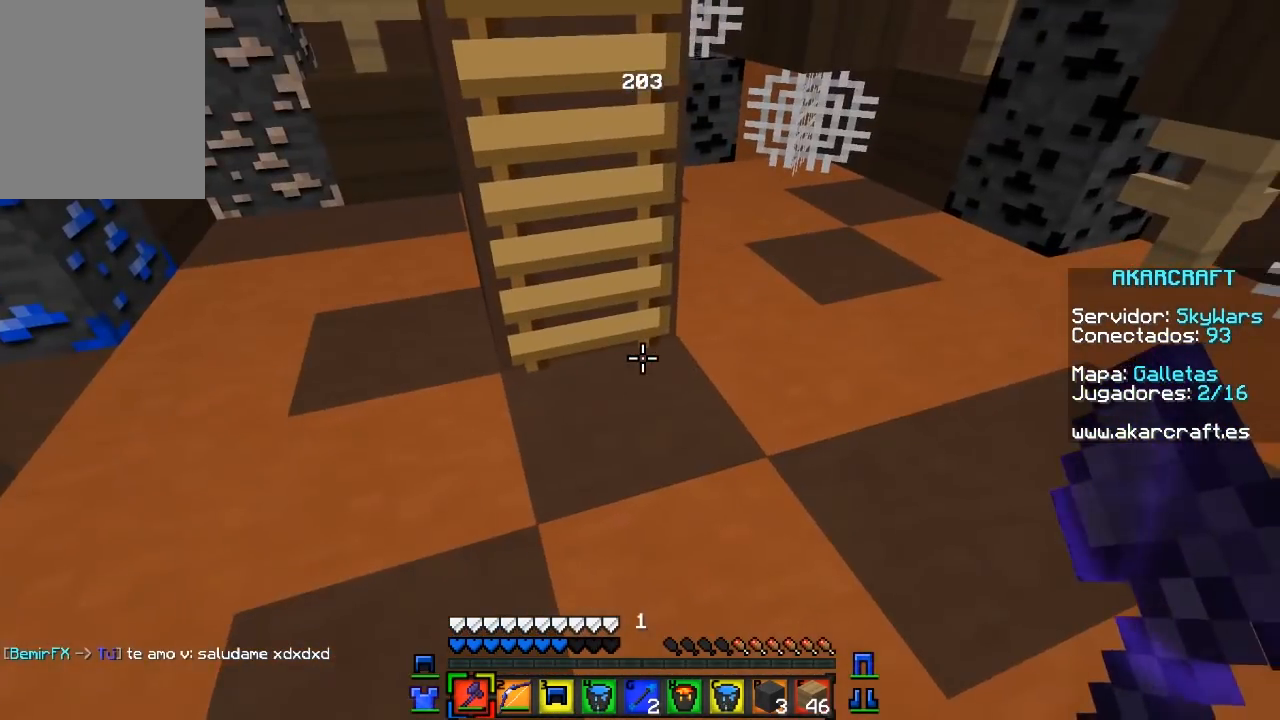
{"keys": ["w"], "mouse": [], "events": [[33, "w", "down"], [100, "d", "down"], [217, "d", "up"]]}
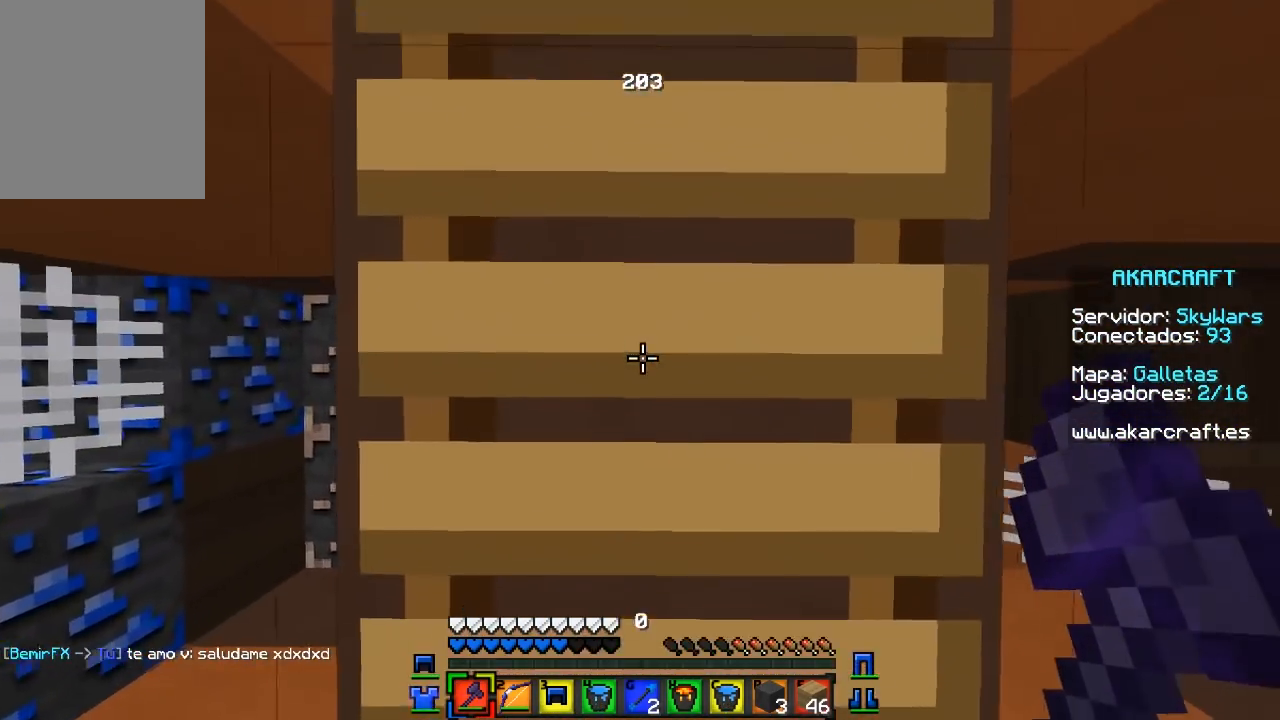
{"keys": ["w"], "mouse": [], "events": []}
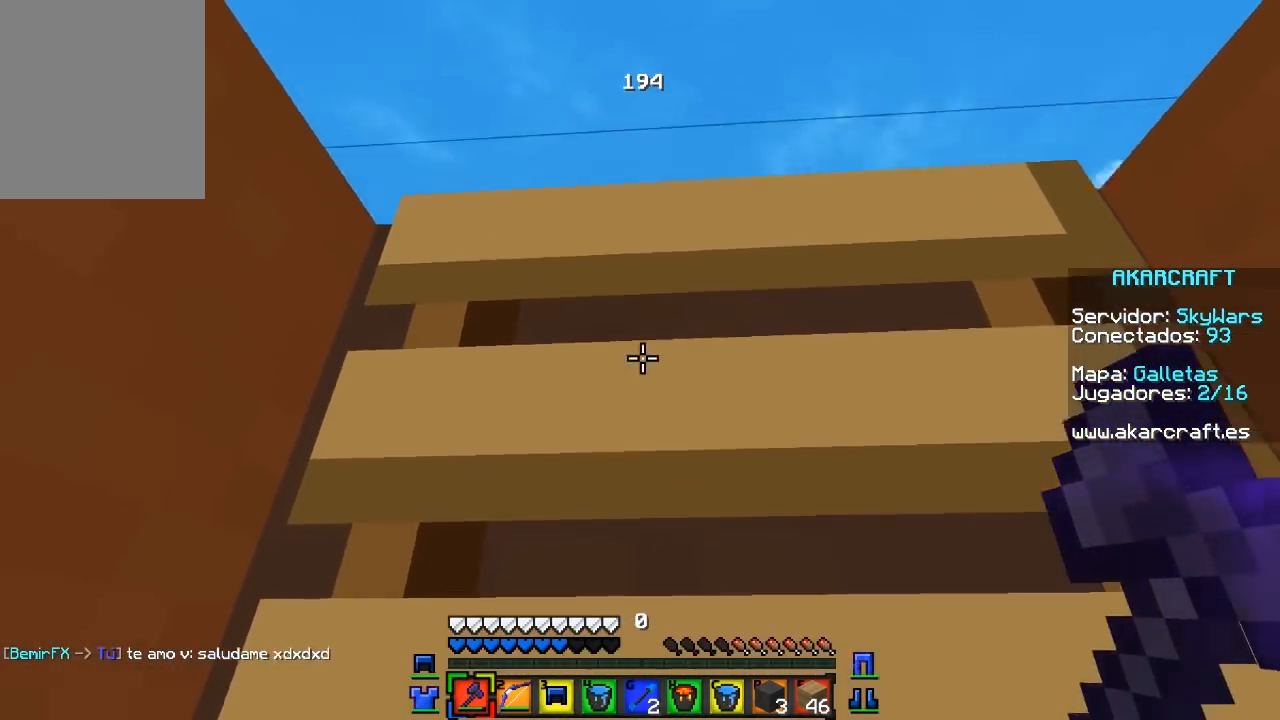
{"keys": ["w"], "mouse": [], "events": [[300, "d", "down"], [500, "d", "up"]]}
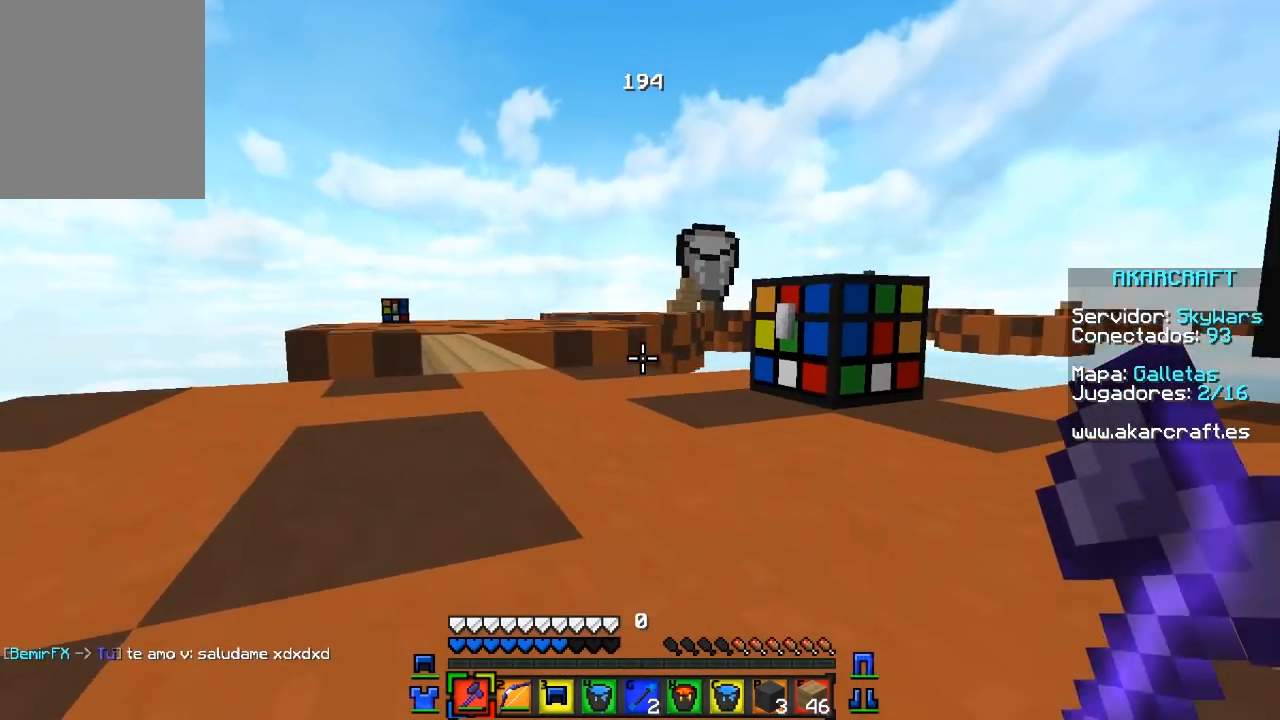
{"keys": ["a", "w"], "mouse": [], "events": [[350, "a", "down"]]}
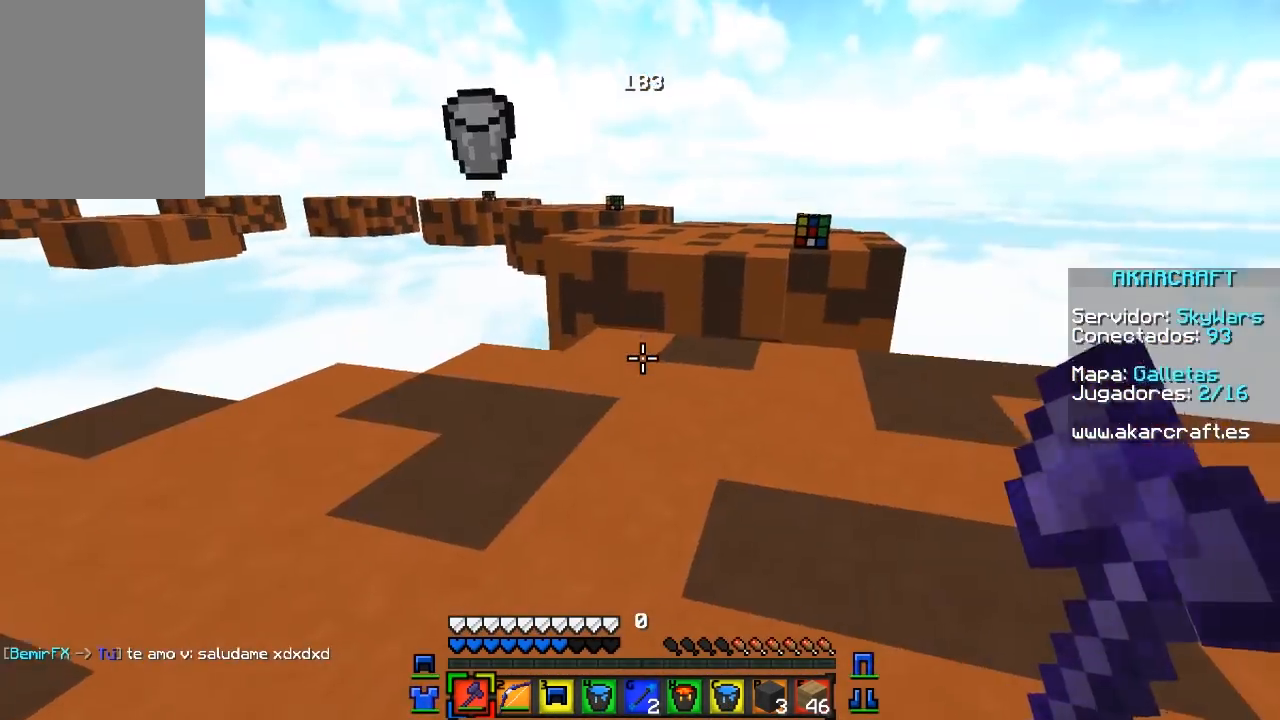
{"keys": ["w"], "mouse": [], "events": [[317, "a", "up"]]}
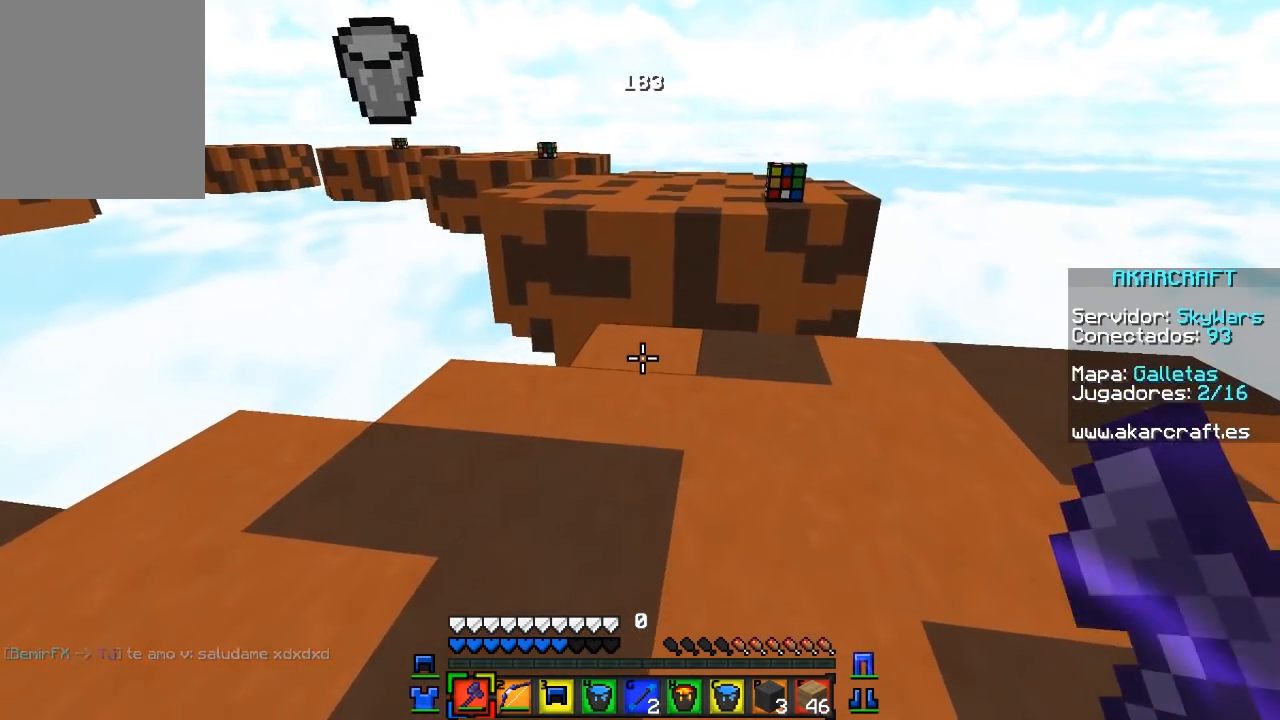
{"keys": ["w"], "mouse": [], "events": []}
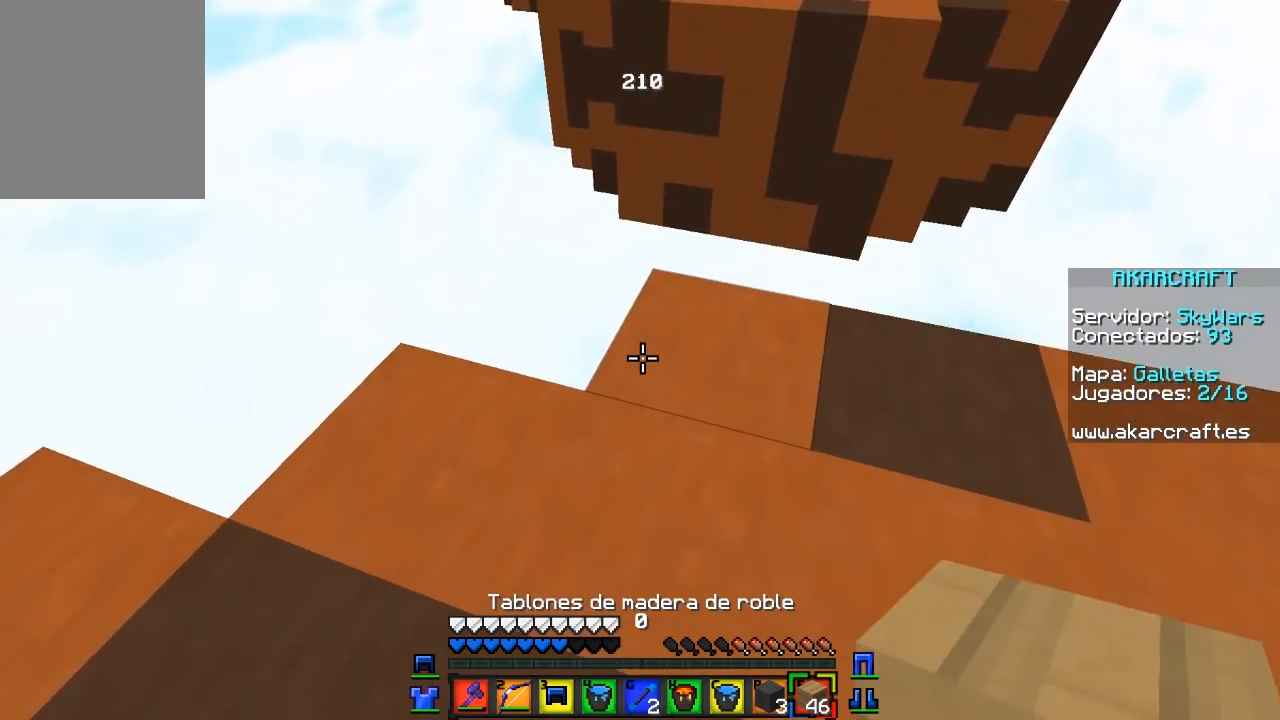
{"keys": ["w"], "mouse": [], "events": []}
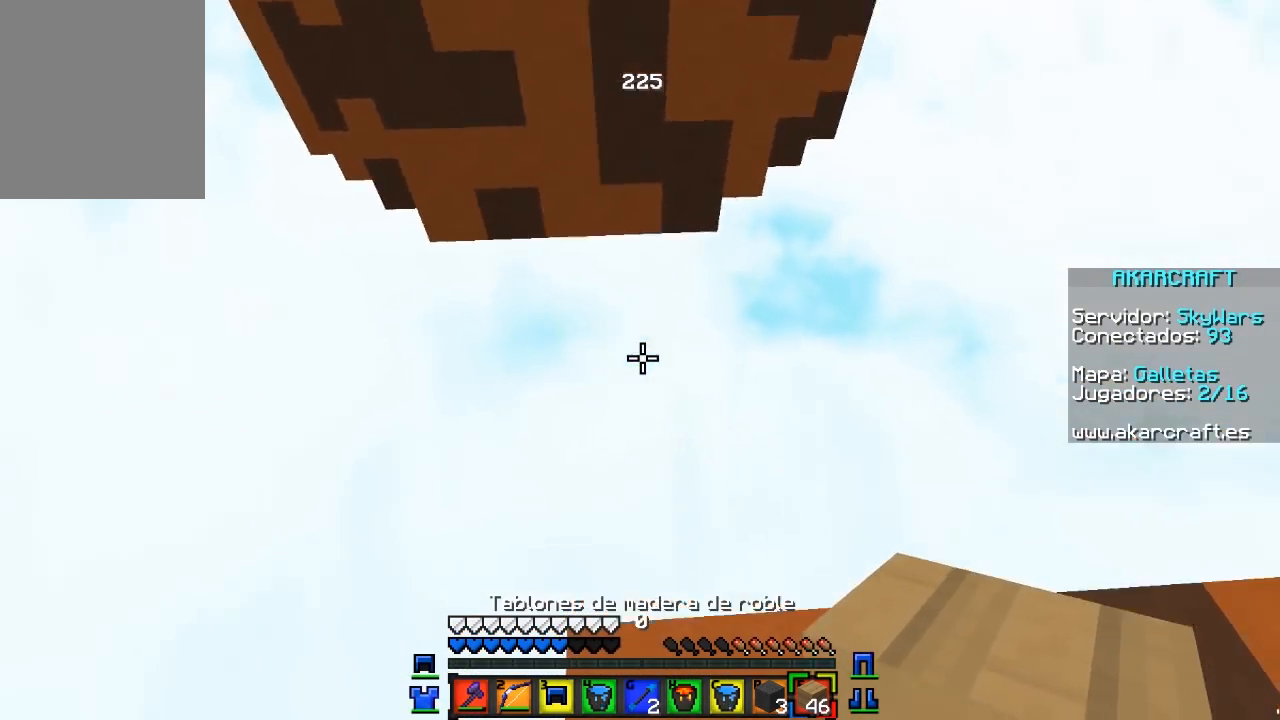
{"keys": ["a", "s"], "mouse": [], "events": [[83, "w", "up"], [150, "s", "down"], [167, "a", "down"]]}
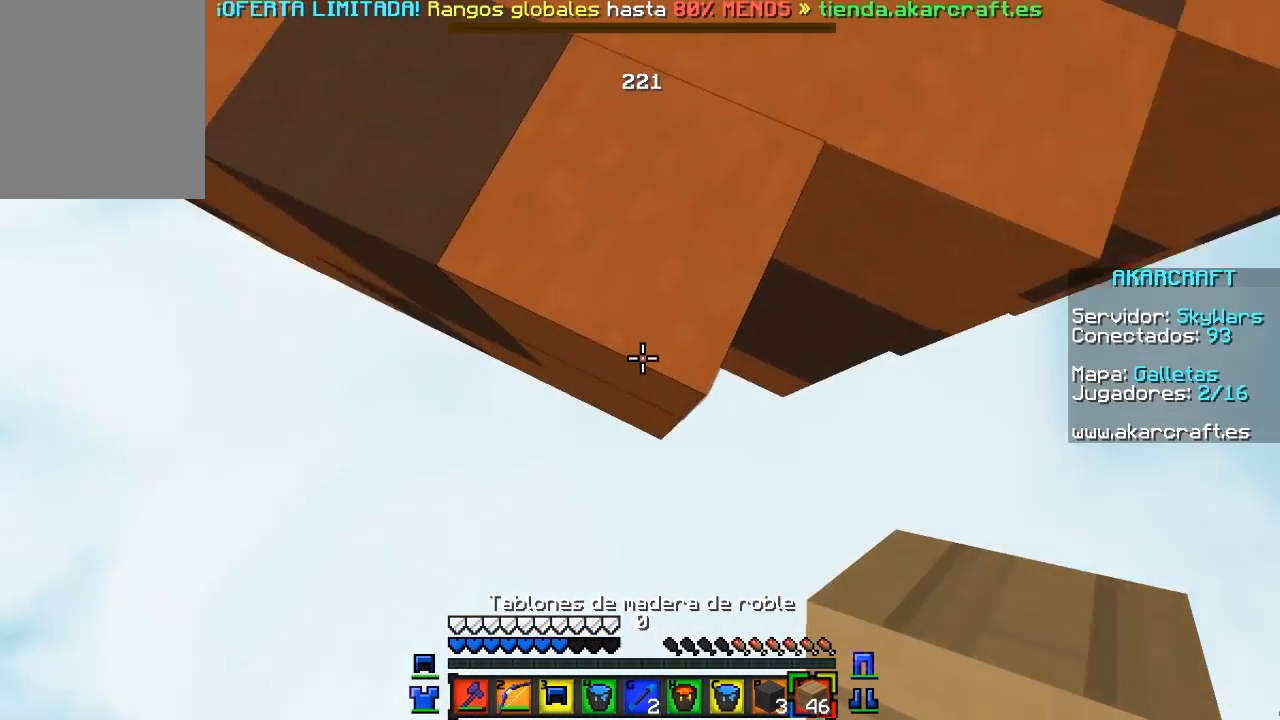
{"keys": ["s"], "mouse": ["right"], "events": [[350, "mouse_right", "down"], [500, "a", "up"]]}
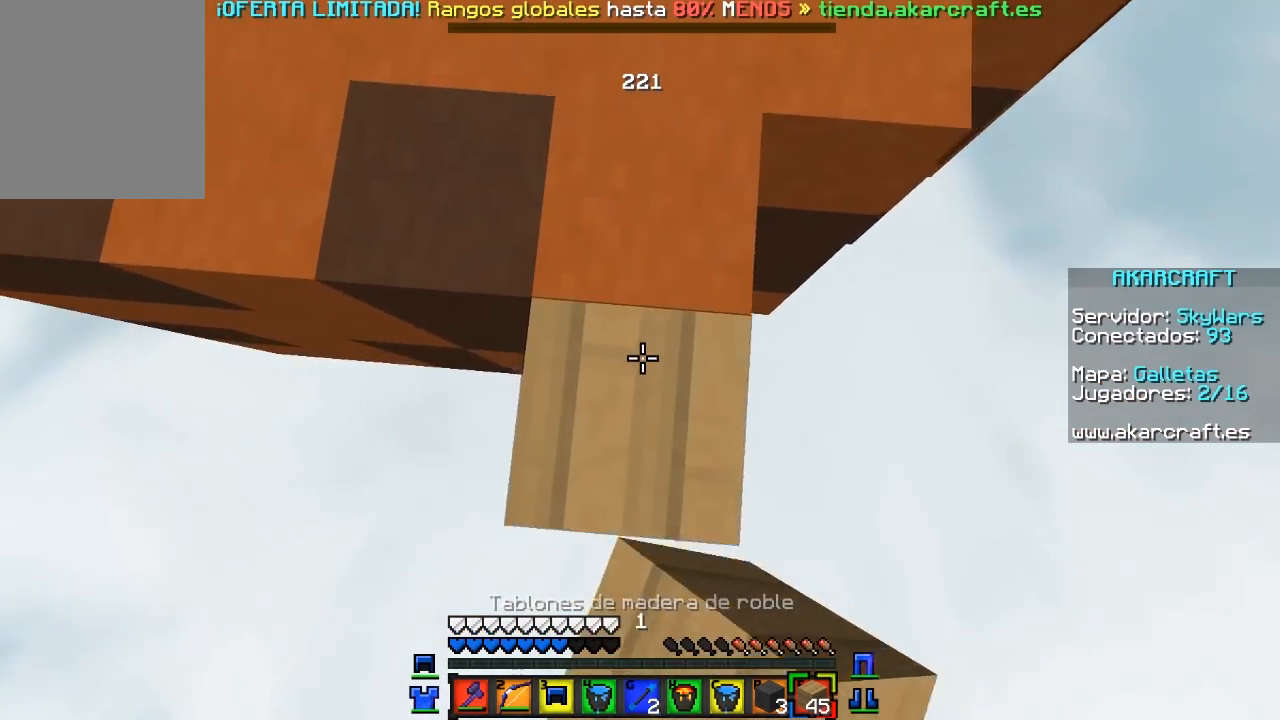
{"keys": [], "mouse": ["right"], "events": [[67, "mouse_right", "up"], [100, "mouse_right", "down"], [100, "s", "up"], [150, "mouse_right", "up"], [150, "s", "down"], [183, "mouse_right", "down"], [250, "mouse_right", "up"], [267, "mouse_right", "down"], [317, "mouse_right", "up"], [350, "mouse_right", "down"], [417, "s", "up"]]}
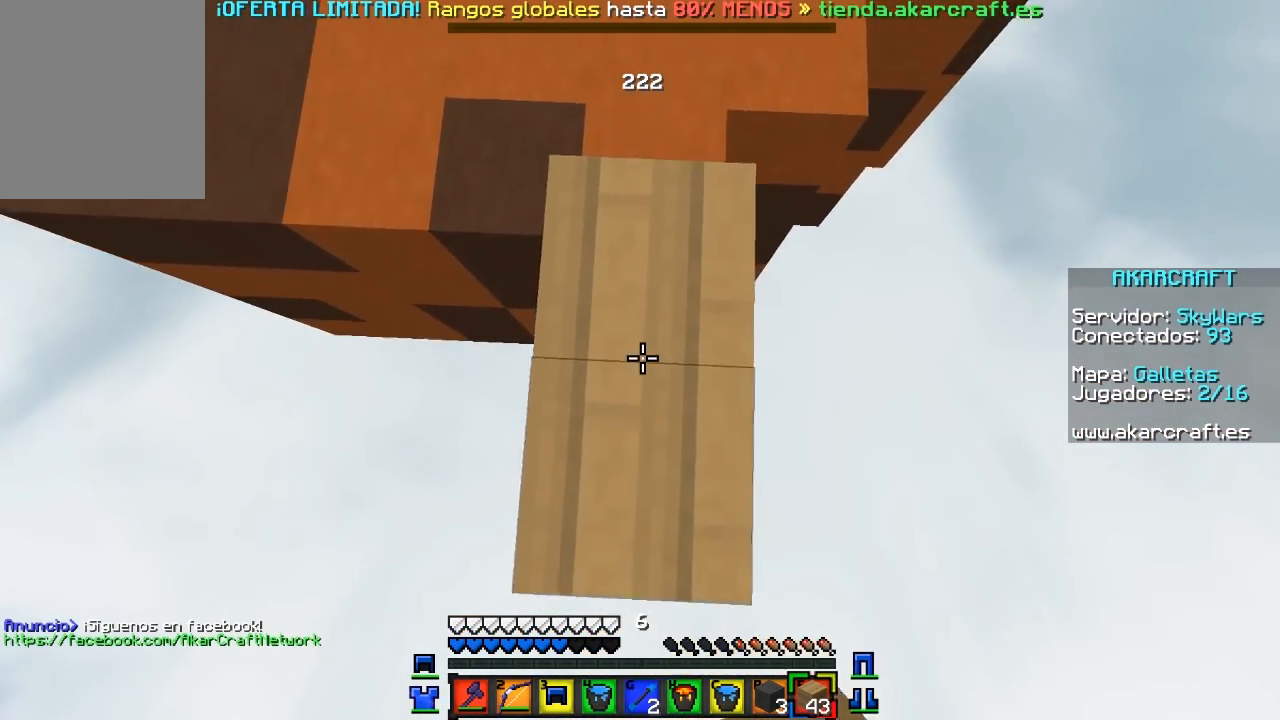
{"keys": ["s"], "mouse": ["right"], "events": [[100, "mouse_right", "up"], [117, "mouse_right", "down"], [117, "s", "down"], [167, "mouse_right", "up"], [200, "mouse_right", "down"], [450, "mouse_right", "up"], [467, "mouse_right", "down"]]}
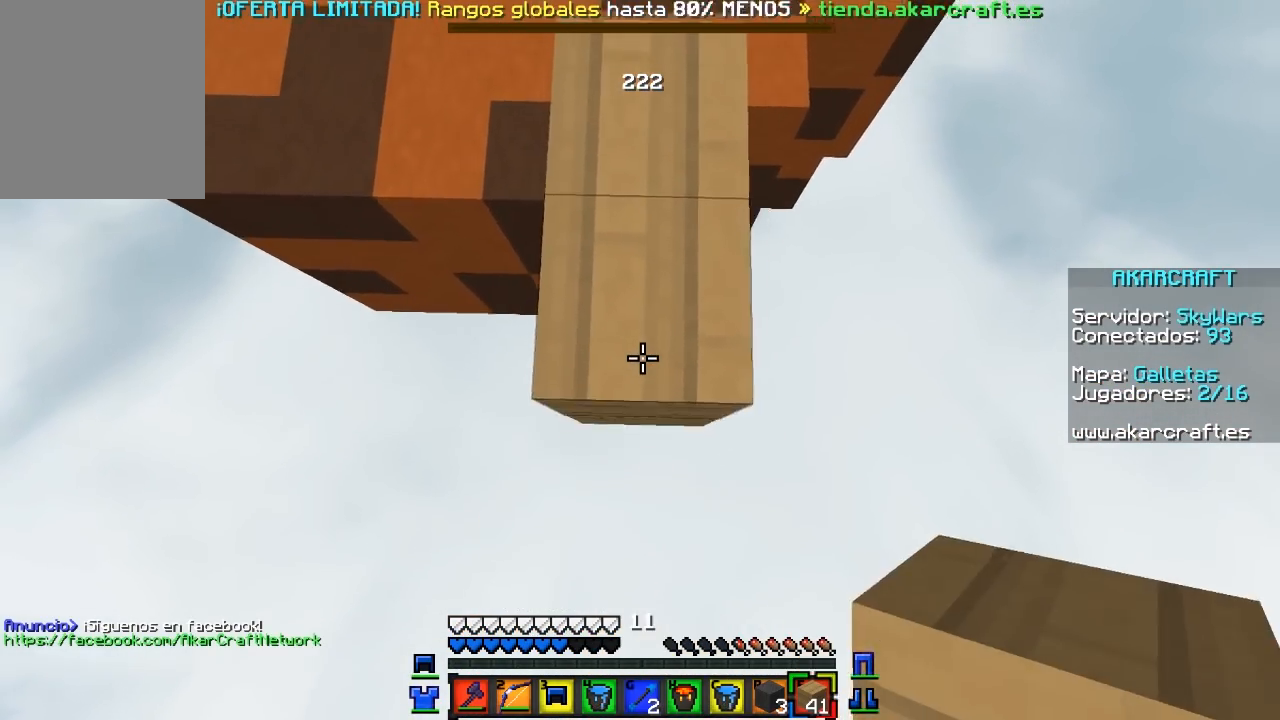
{"keys": ["s"], "mouse": ["right"], "events": [[50, "s", "up"], [183, "mouse_right", "up"], [200, "s", "down"], [217, "mouse_right", "down"], [367, "mouse_right", "up"], [400, "mouse_right", "down"]]}
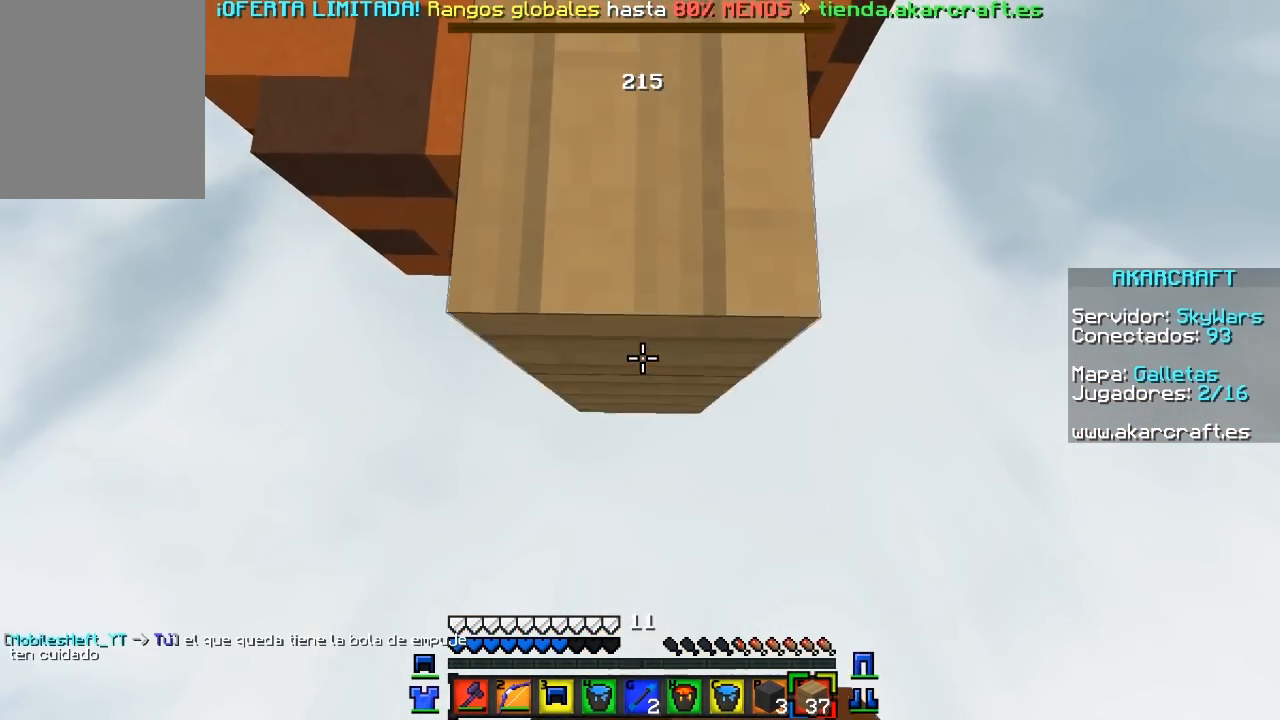
{"keys": ["s"], "mouse": [], "events": [[50, "mouse_right", "up"], [83, "mouse_right", "down"], [117, "s", "up"], [250, "s", "down"], [400, "mouse_right", "up"], [450, "mouse_right", "down"], [500, "mouse_right", "up"]]}
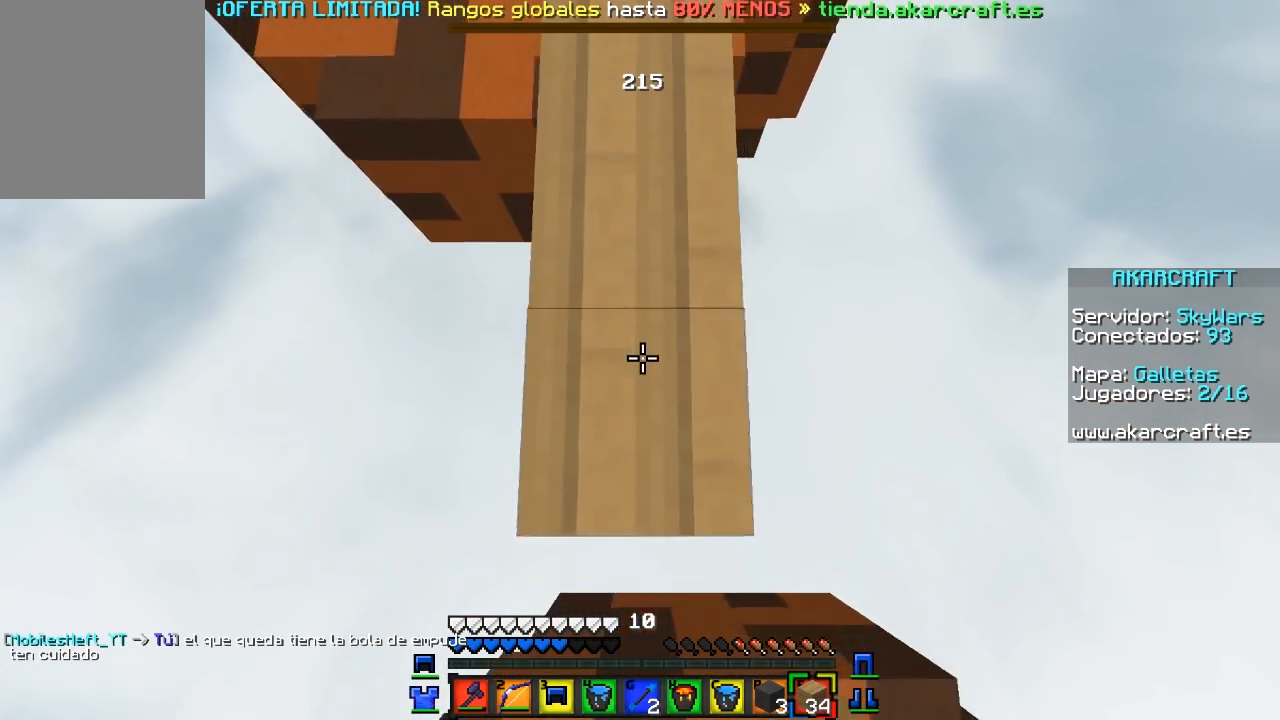
{"keys": ["s"], "mouse": ["right"], "events": [[33, "mouse_right", "down"], [133, "s", "up"], [200, "s", "down"], [283, "mouse_right", "up"], [317, "mouse_right", "down"]]}
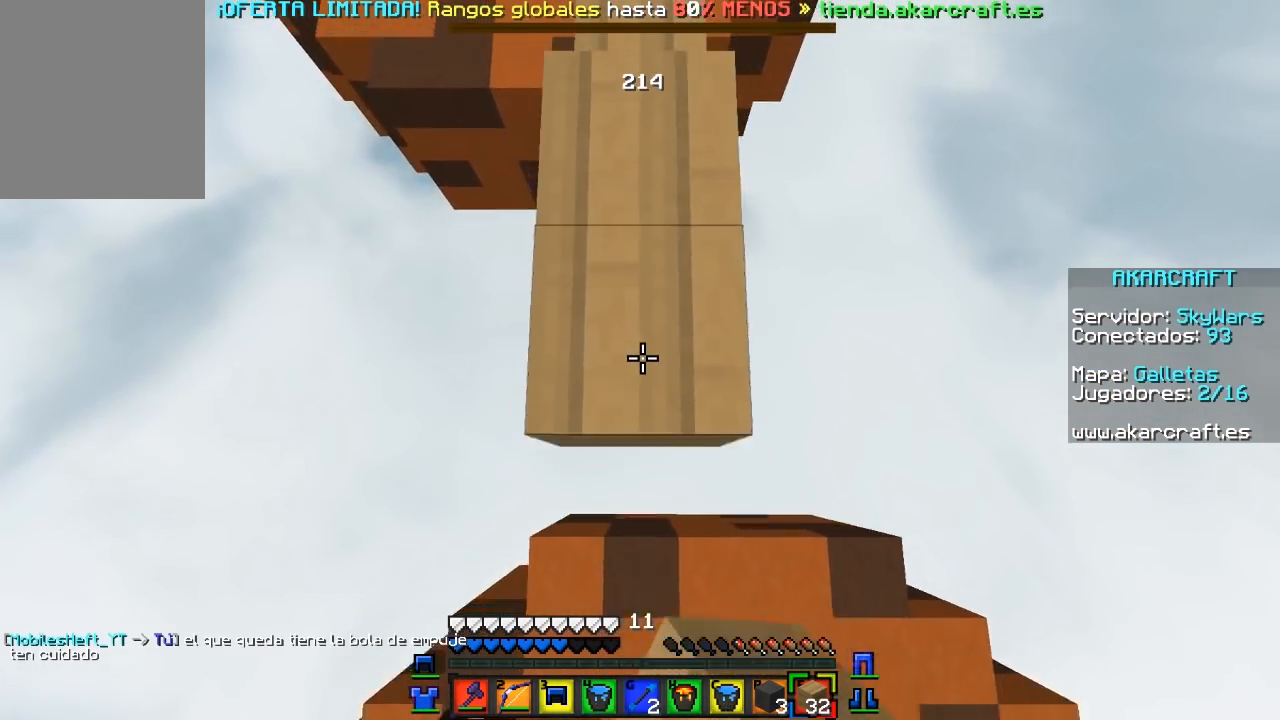
{"keys": ["a", "s"], "mouse": ["right"], "events": [[133, "s", "up"], [233, "mouse_right", "up"], [233, "s", "down"], [250, "mouse_right", "down"], [467, "mouse_right", "up"], [483, "a", "down"], [500, "mouse_right", "down"]]}
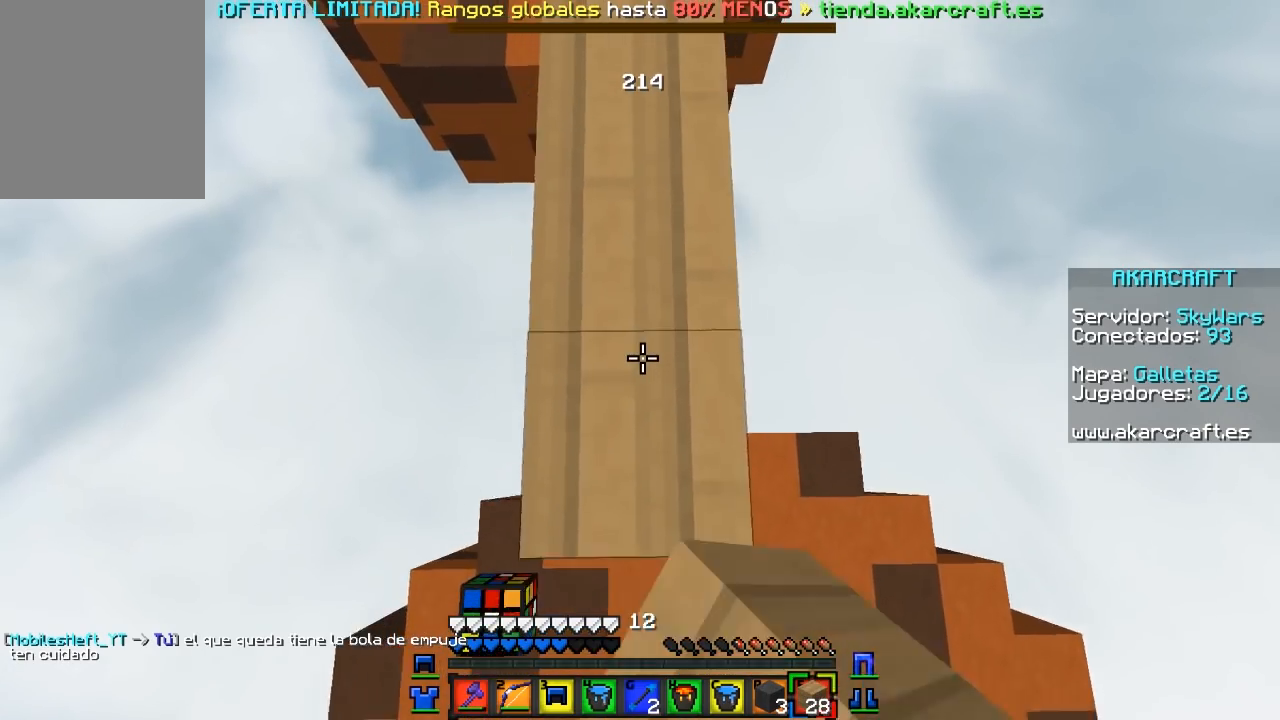
{"keys": ["a", "s"], "mouse": ["right"], "events": [[150, "d", "down"], [150, "mouse_right", "up"], [183, "mouse_right", "down"], [200, "a", "up"], [333, "a", "down"], [333, "mouse_right", "up"], [367, "mouse_right", "down"], [400, "d", "up"], [417, "mouse_right", "up"], [450, "mouse_right", "down"]]}
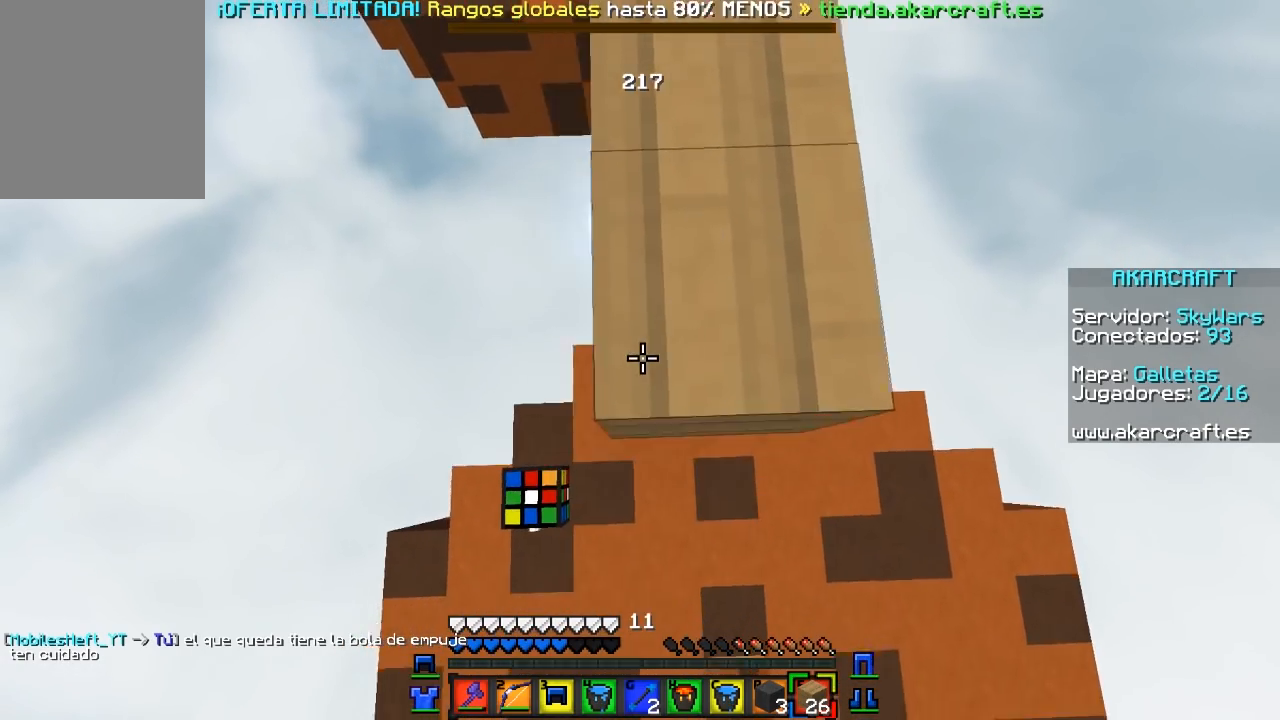
{"keys": ["a", "s"], "mouse": [], "events": [[33, "d", "down"], [83, "a", "up"], [183, "mouse_right", "up"], [217, "mouse_right", "down"], [350, "a", "down"], [417, "d", "up"], [483, "mouse_right", "up"]]}
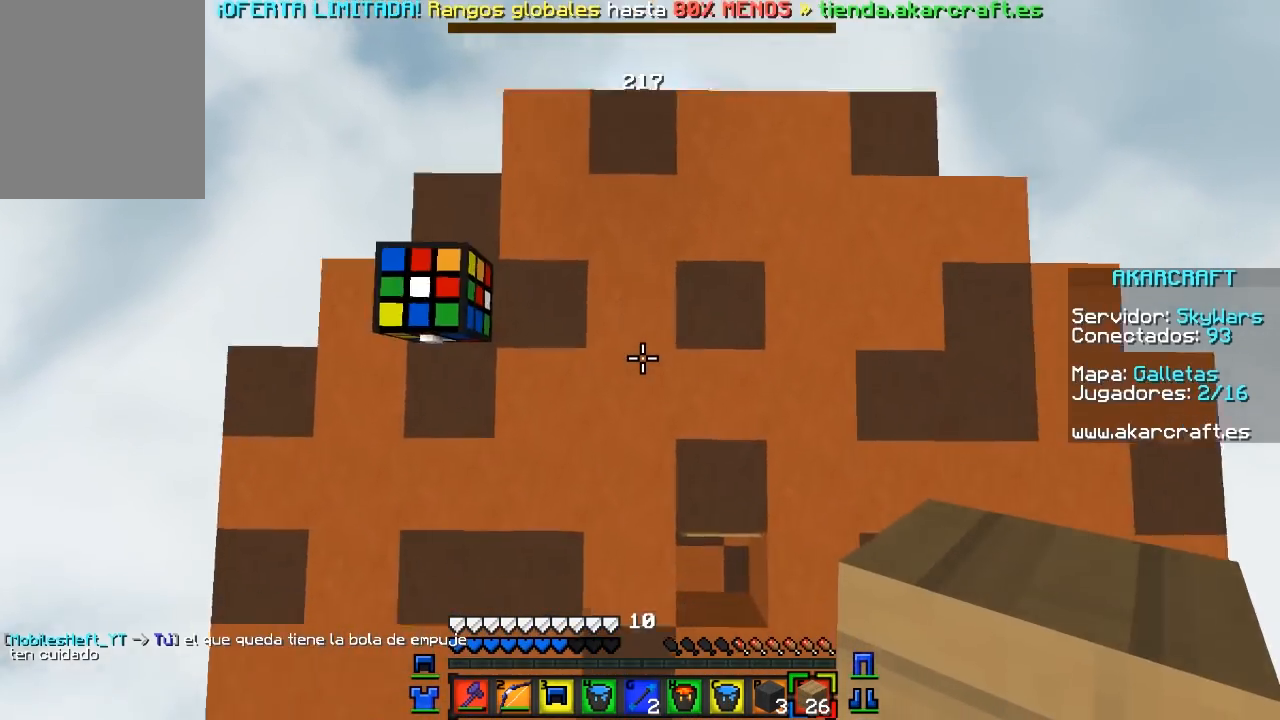
{"keys": [], "mouse": ["right"], "events": [[67, "mouse_right", "down"], [150, "a", "up"], [150, "s", "up"], [217, "mouse_right", "up"], [383, "mouse_right", "down"], [450, "mouse_right", "up"], [483, "mouse_right", "down"]]}
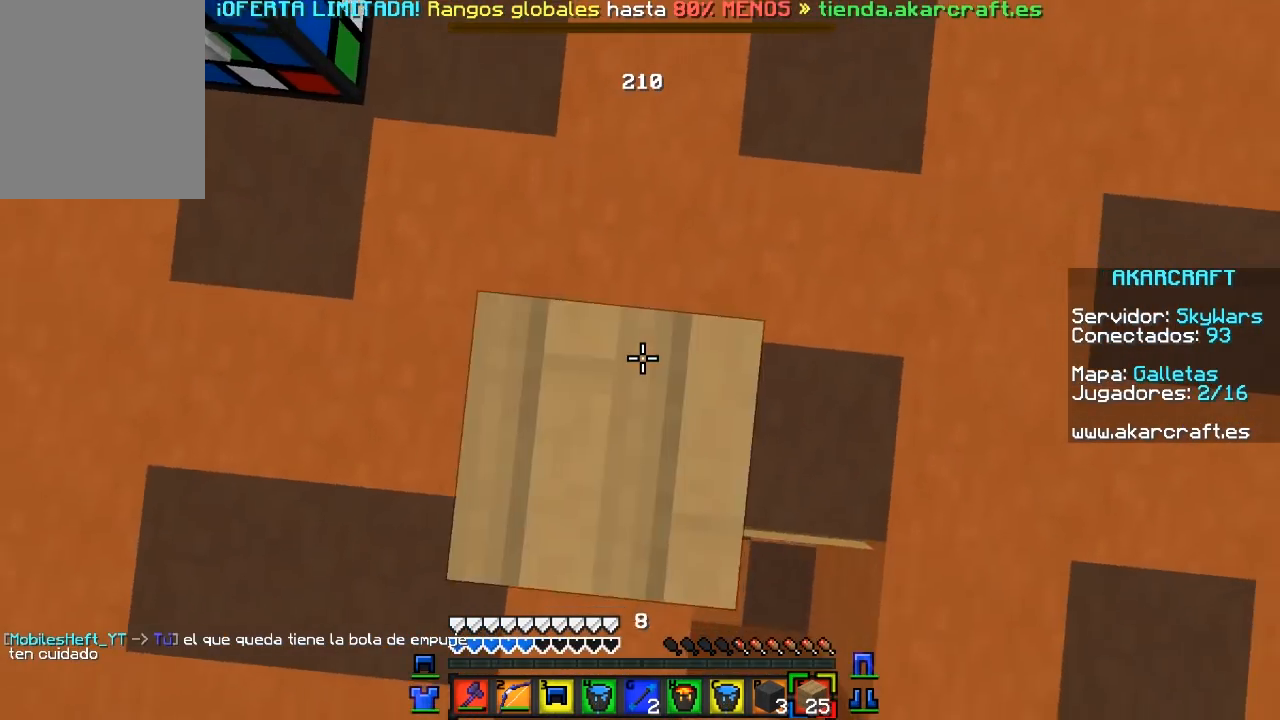
{"keys": ["s"], "mouse": ["right"], "events": [[250, "mouse_right", "up"], [283, "mouse_right", "down"], [350, "mouse_right", "up"], [383, "mouse_right", "down"], [433, "s", "down"]]}
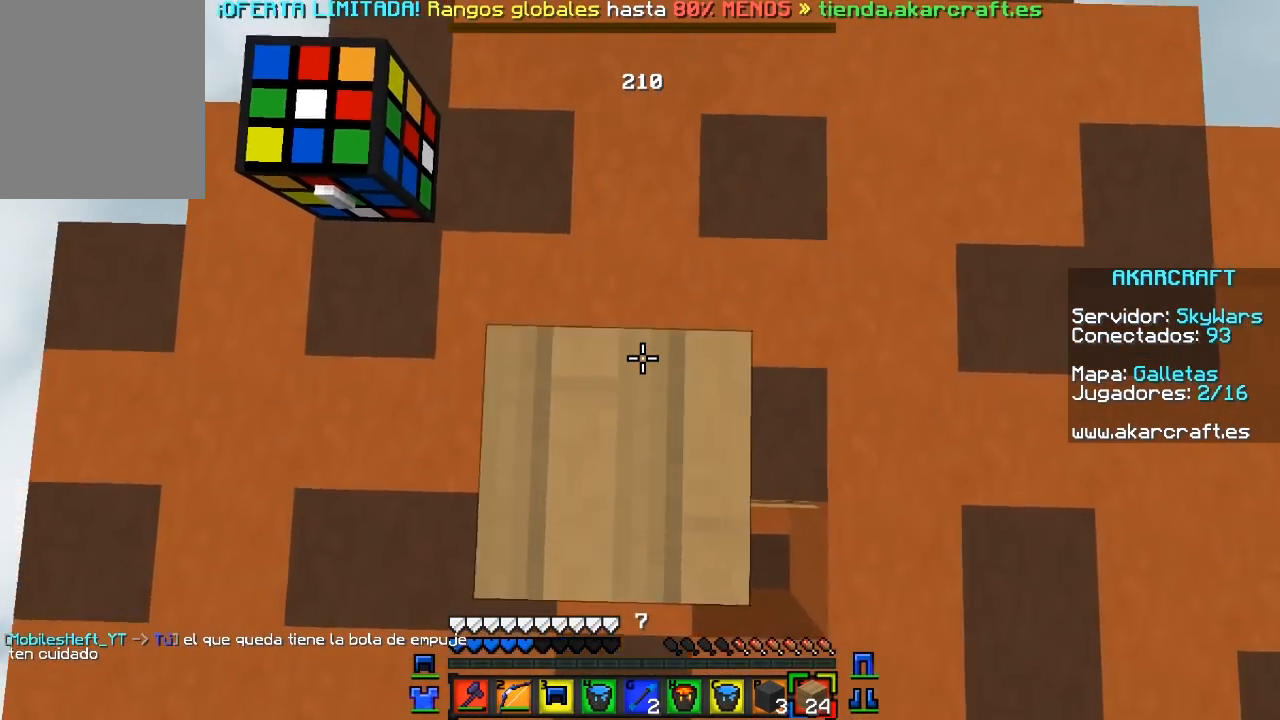
{"keys": ["s"], "mouse": [], "events": [[33, "mouse_right", "up"], [67, "mouse_right", "down"], [117, "s", "up"], [217, "mouse_right", "up"], [250, "mouse_right", "down"], [317, "s", "down"], [483, "mouse_right", "up"]]}
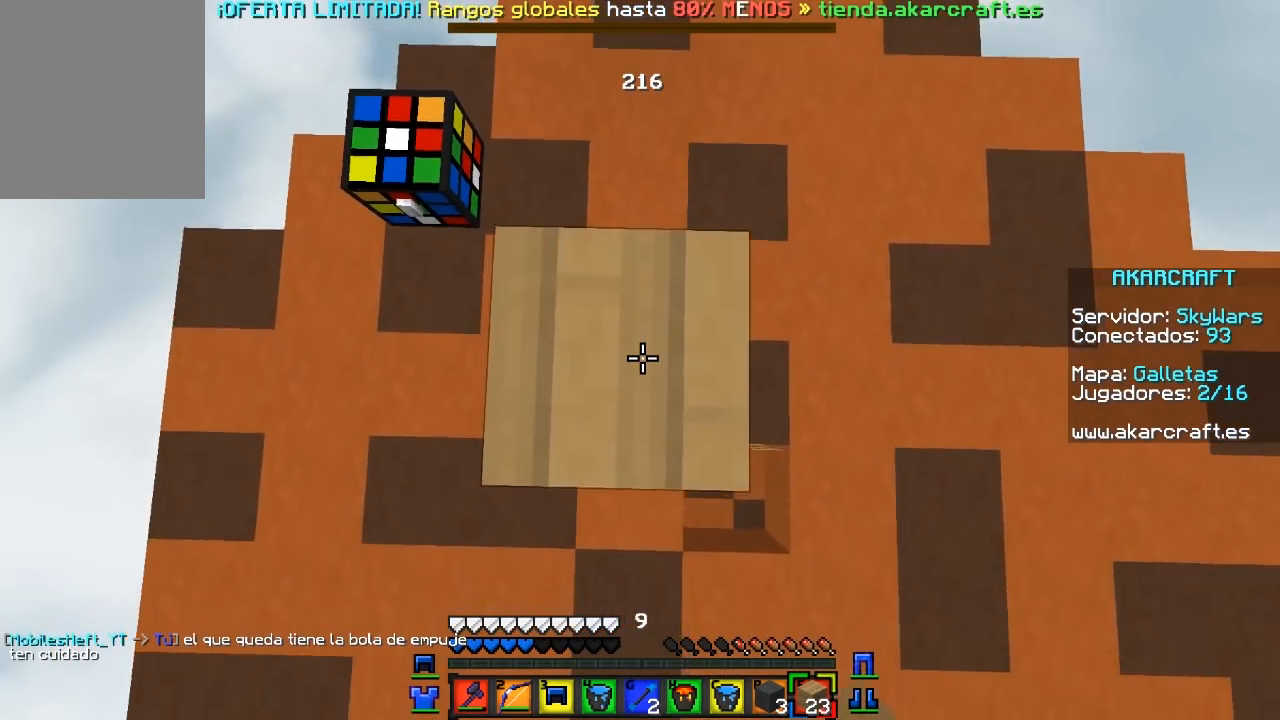
{"keys": ["a", "s"], "mouse": ["right"], "events": [[17, "mouse_right", "down"], [67, "a", "down"], [67, "mouse_right", "up"], [100, "mouse_right", "down"], [150, "mouse_right", "up"], [183, "mouse_right", "down"], [233, "d", "down"], [250, "a", "up"], [417, "a", "down"], [483, "d", "up"]]}
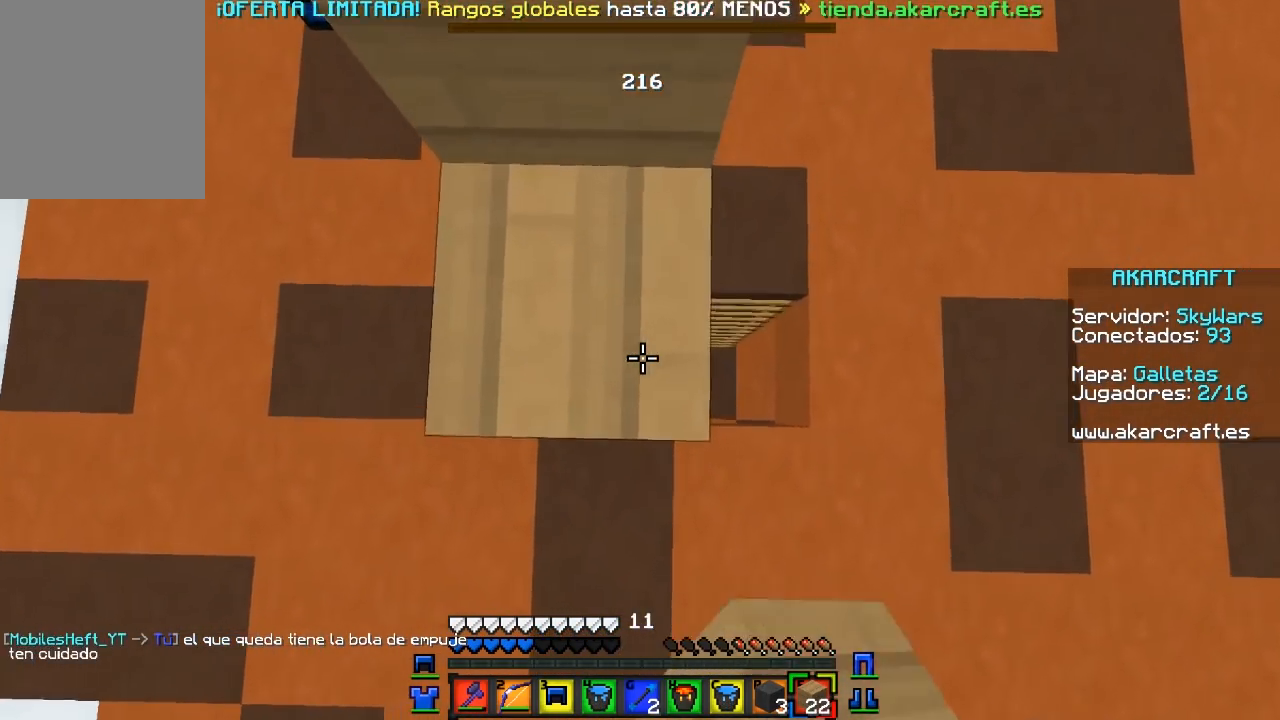
{"keys": ["a", "s"], "mouse": ["right"]}
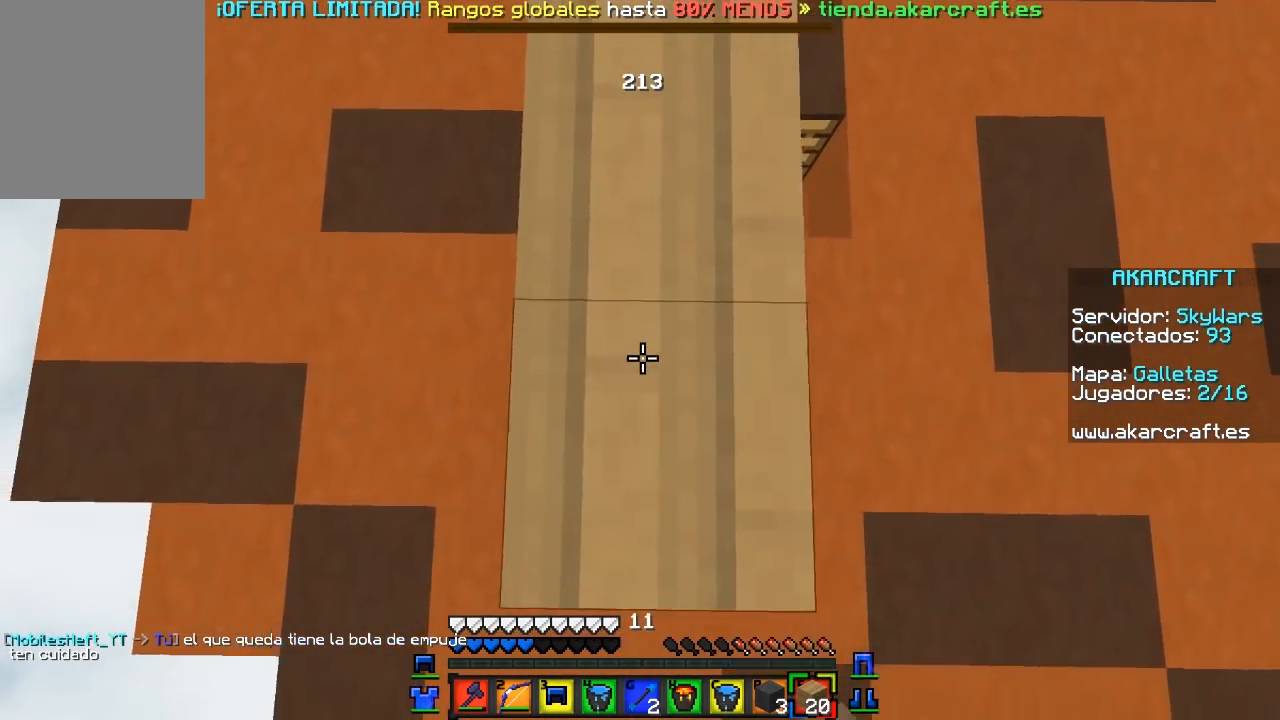
{"keys": ["a", "s"], "mouse": ["right"], "events": [[83, "a", "up"], [83, "d", "down"], [83, "mouse_right", "up"], [100, "mouse_right", "down"], [283, "a", "down"], [367, "d", "up"], [367, "mouse_right", "up"], [383, "mouse_right", "down"], [433, "mouse_right", "up"], [467, "mouse_right", "down"]]}
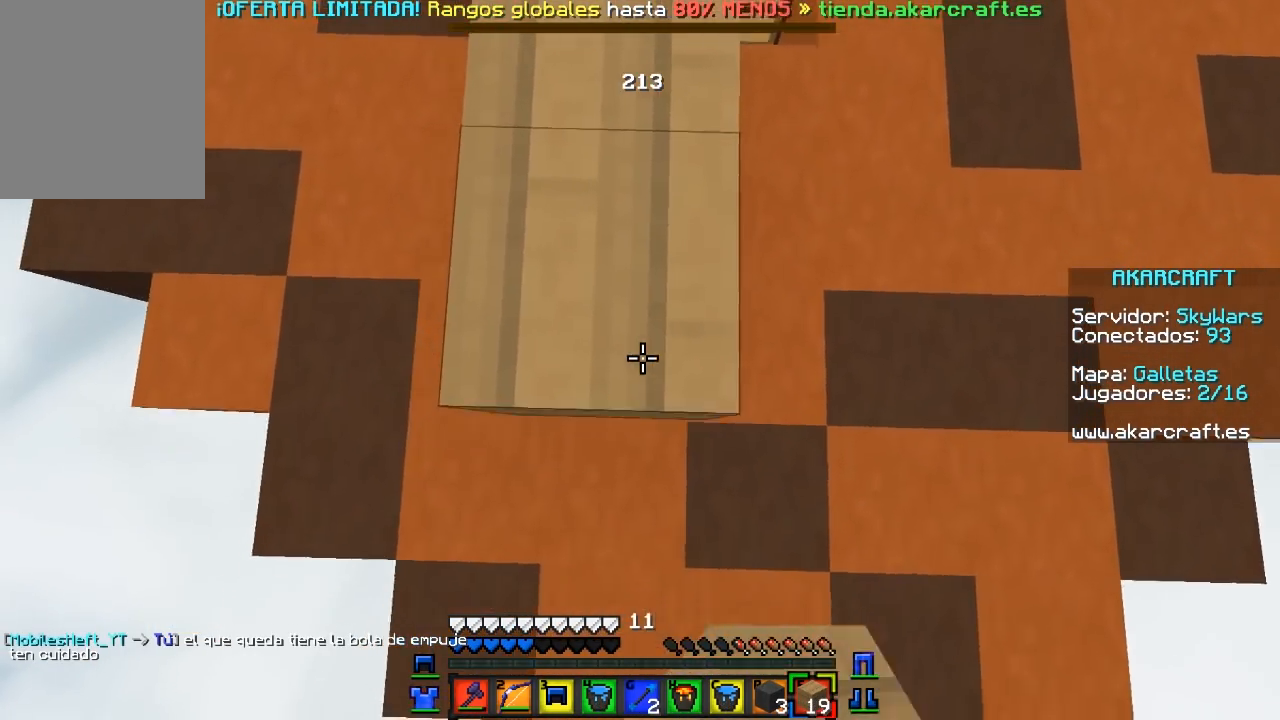
{"keys": ["d", "s"], "mouse": []}
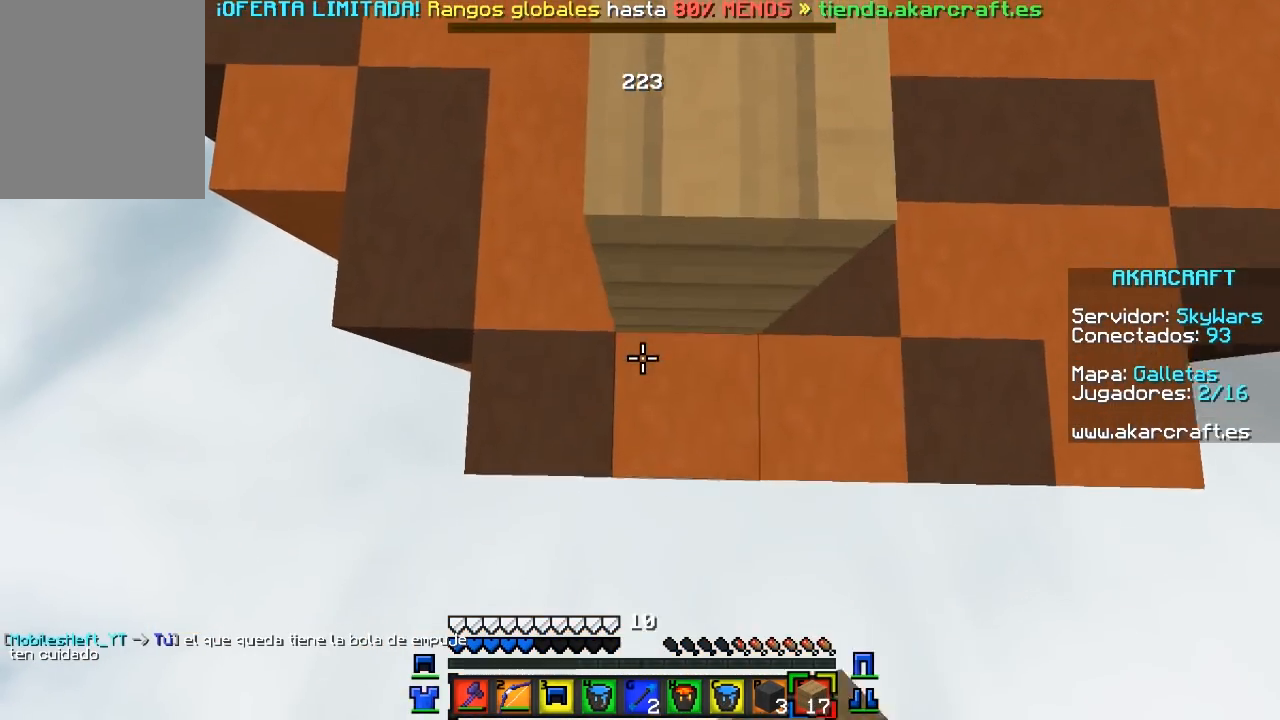
{"keys": ["w"], "mouse": [], "events": [[17, "mouse_right", "down"], [83, "mouse_right", "up"], [100, "s", "up"], [117, "mouse_right", "down"], [117, "w", "down"], [233, "d", "up"], [400, "mouse_right", "up"]]}
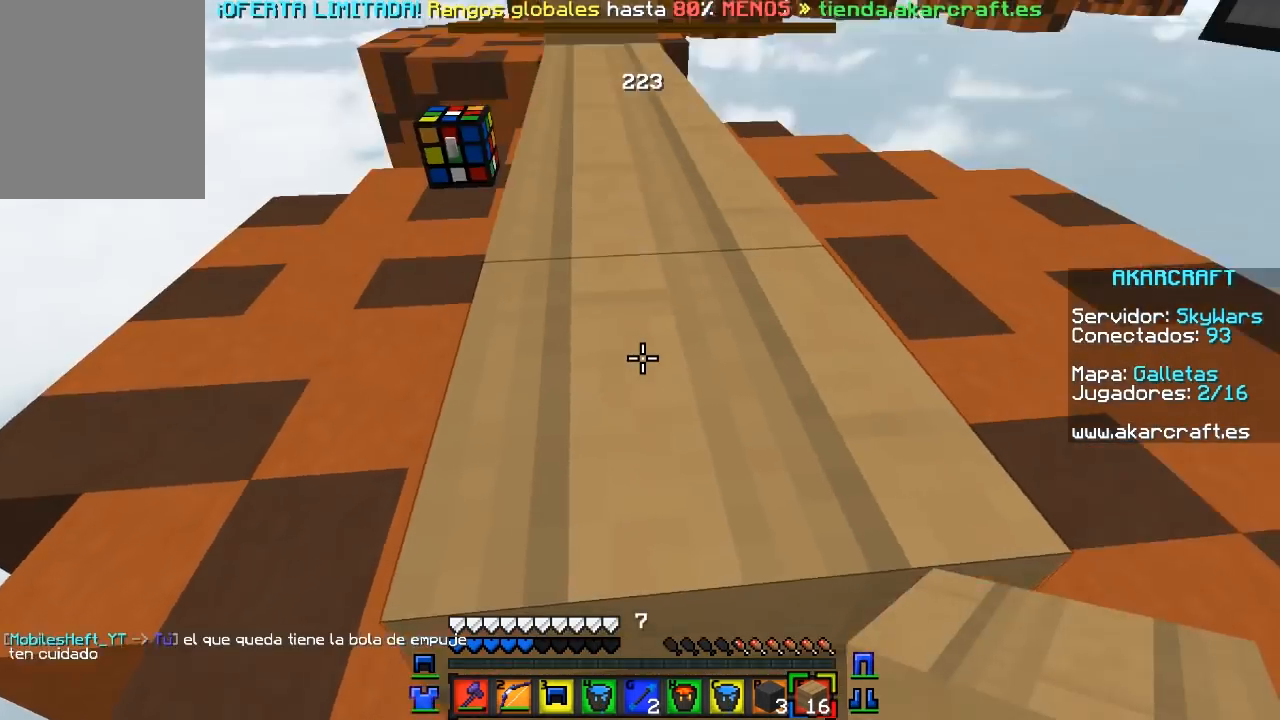
{"keys": ["w"], "mouse": [], "events": []}